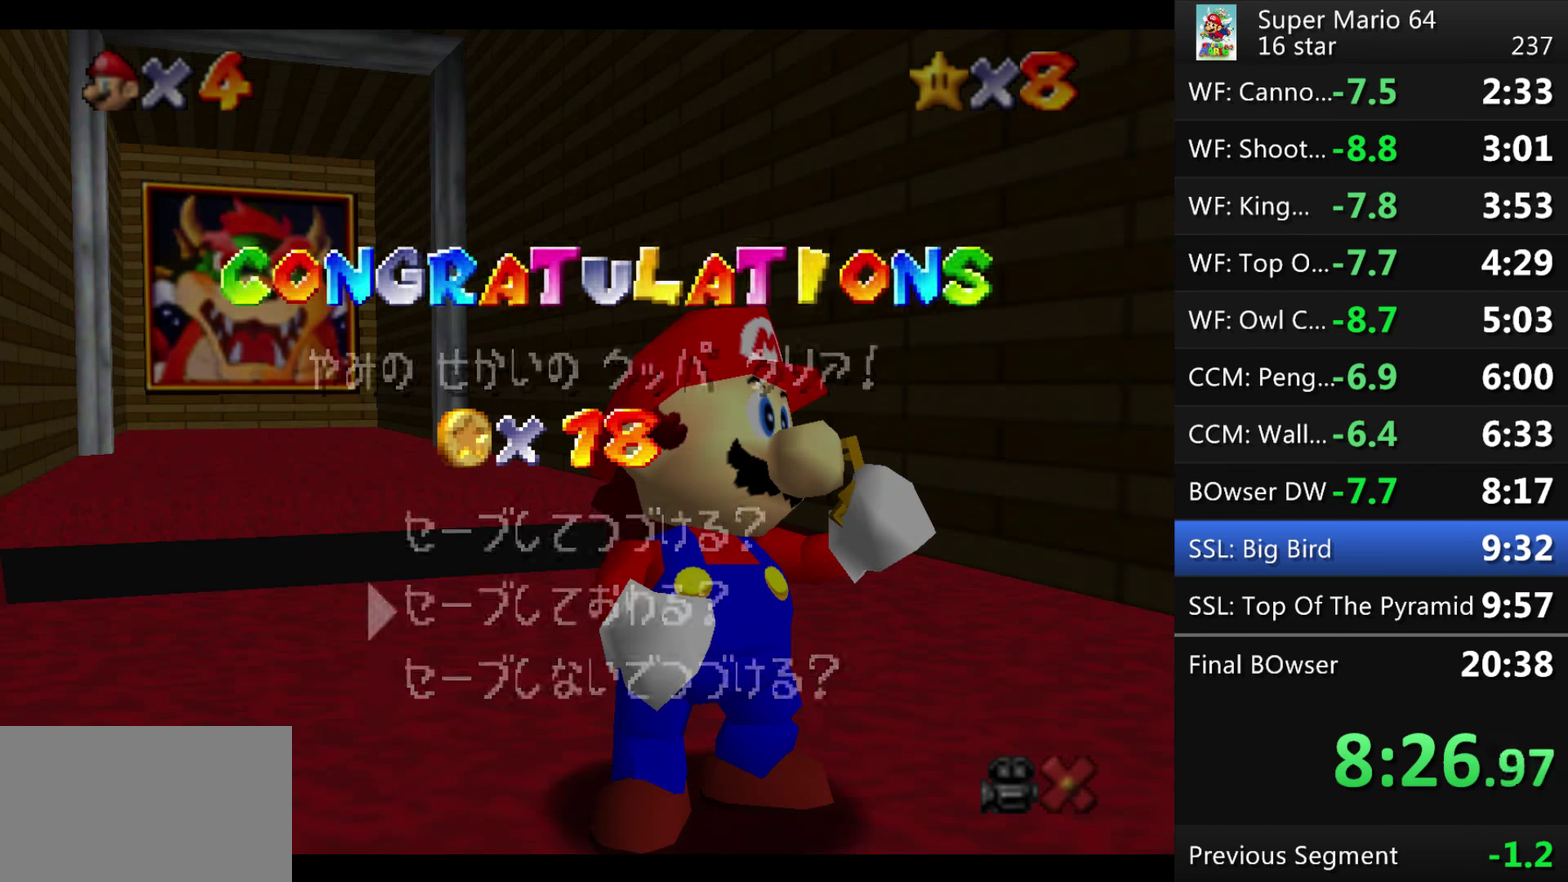
Gameplay with a controller (Nintendo layout); each line is a JSON object with the inputs held at the frame after it. "events" lists button and stick changes between this image and that frame as [ms after this image, input, new state], when the widget could be followed in between. This overlay highlights the sticks when they move; stick clicks (L3) are not distinguishable. Not read: L1 L3 R3.
{"buttons": ["A"], "left_stick": "center", "events": [[434, "A", "down"]]}
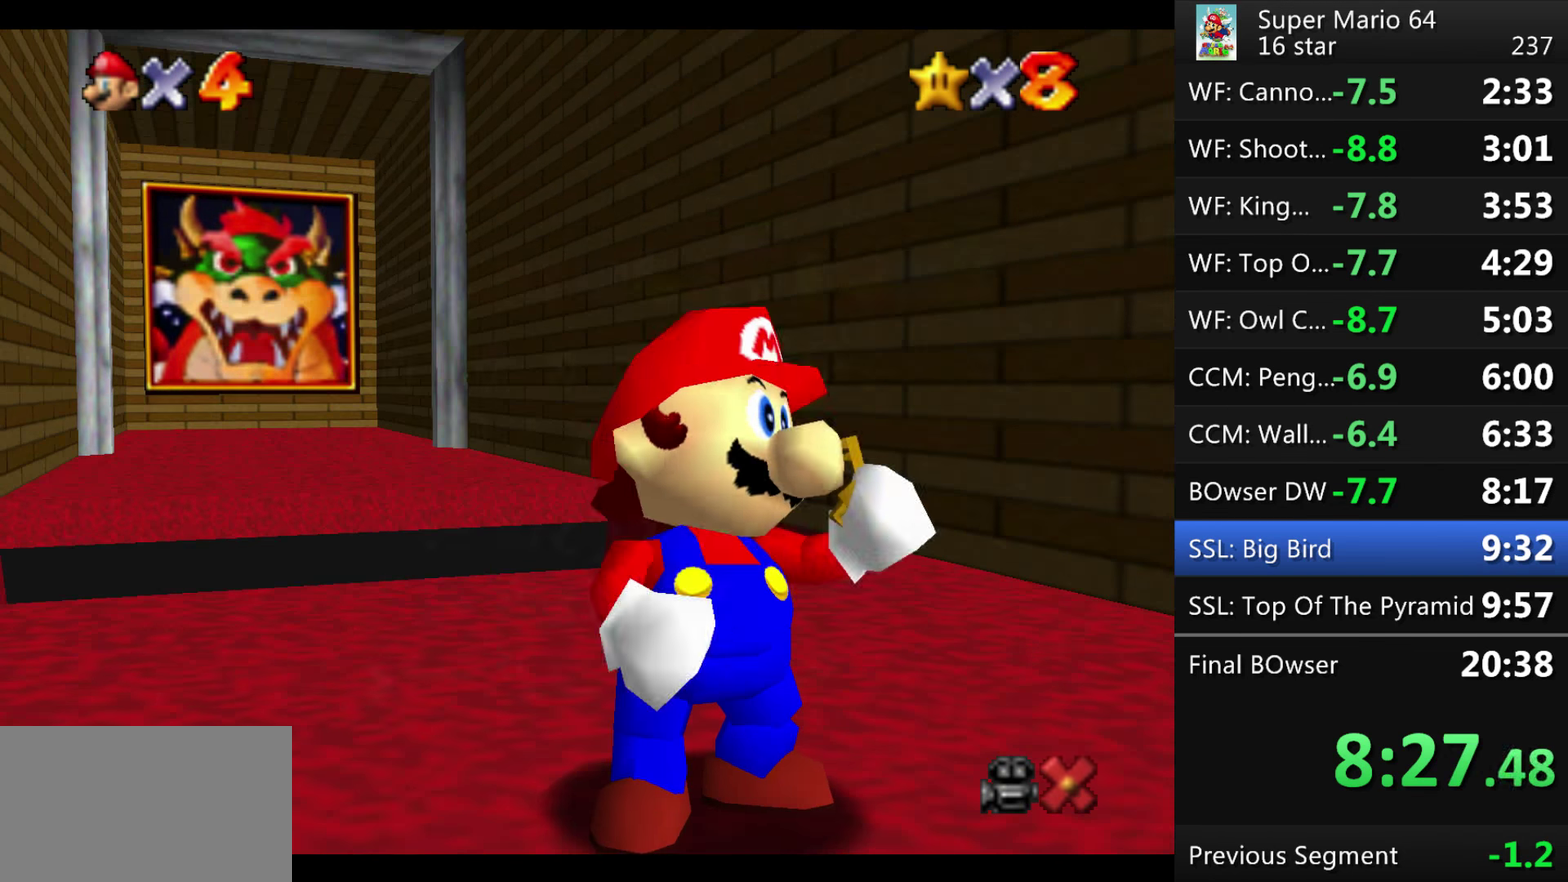
{"buttons": [], "left_stick": "center", "events": [[33, "A", "up"]]}
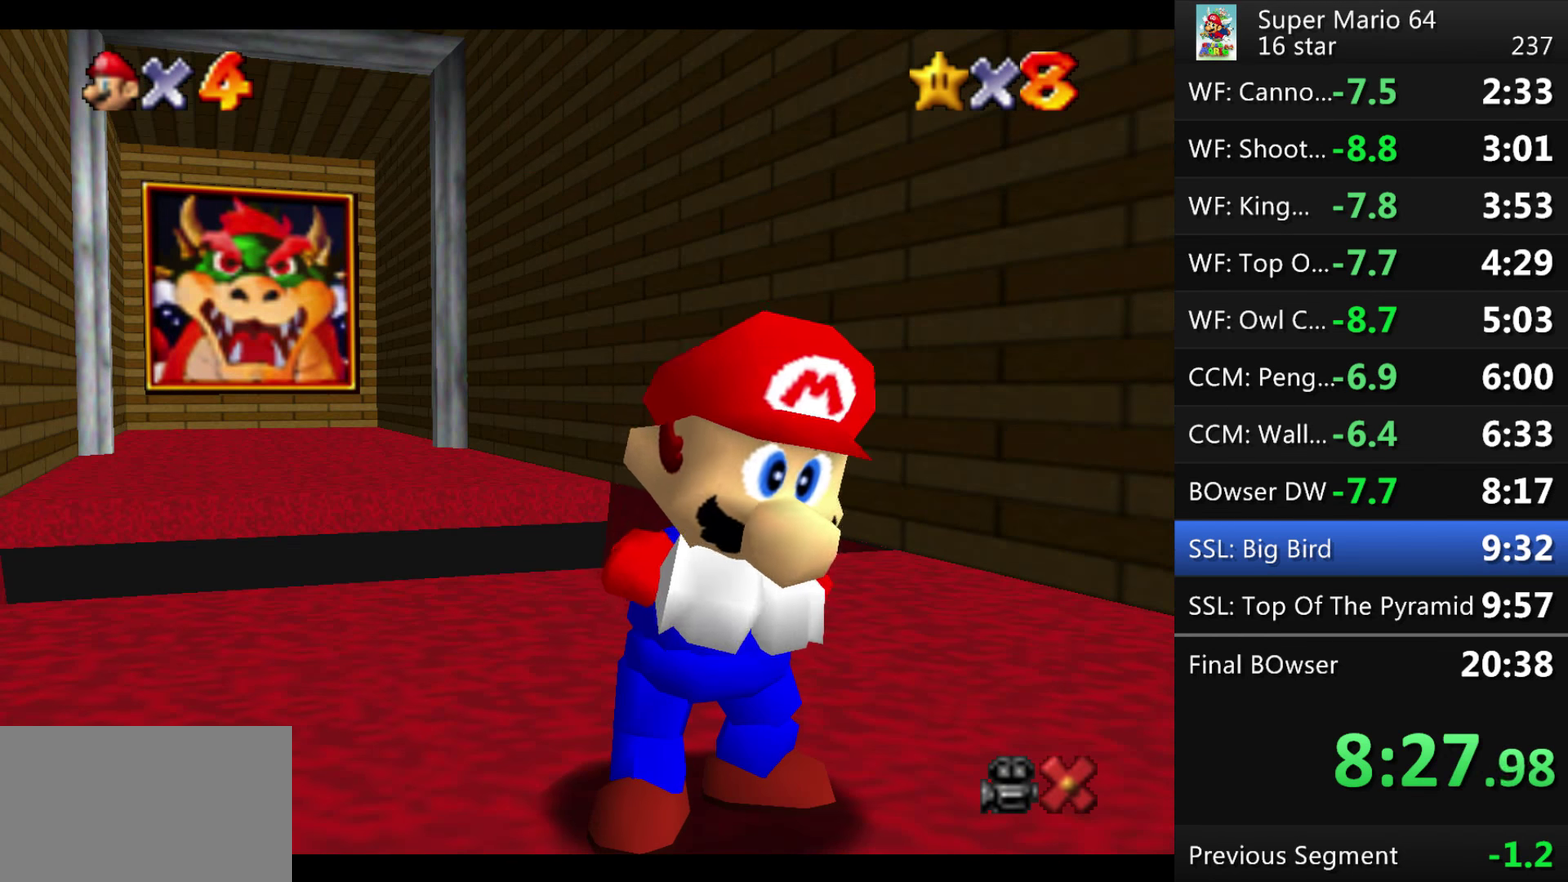
{"buttons": [], "left_stick": "center", "events": []}
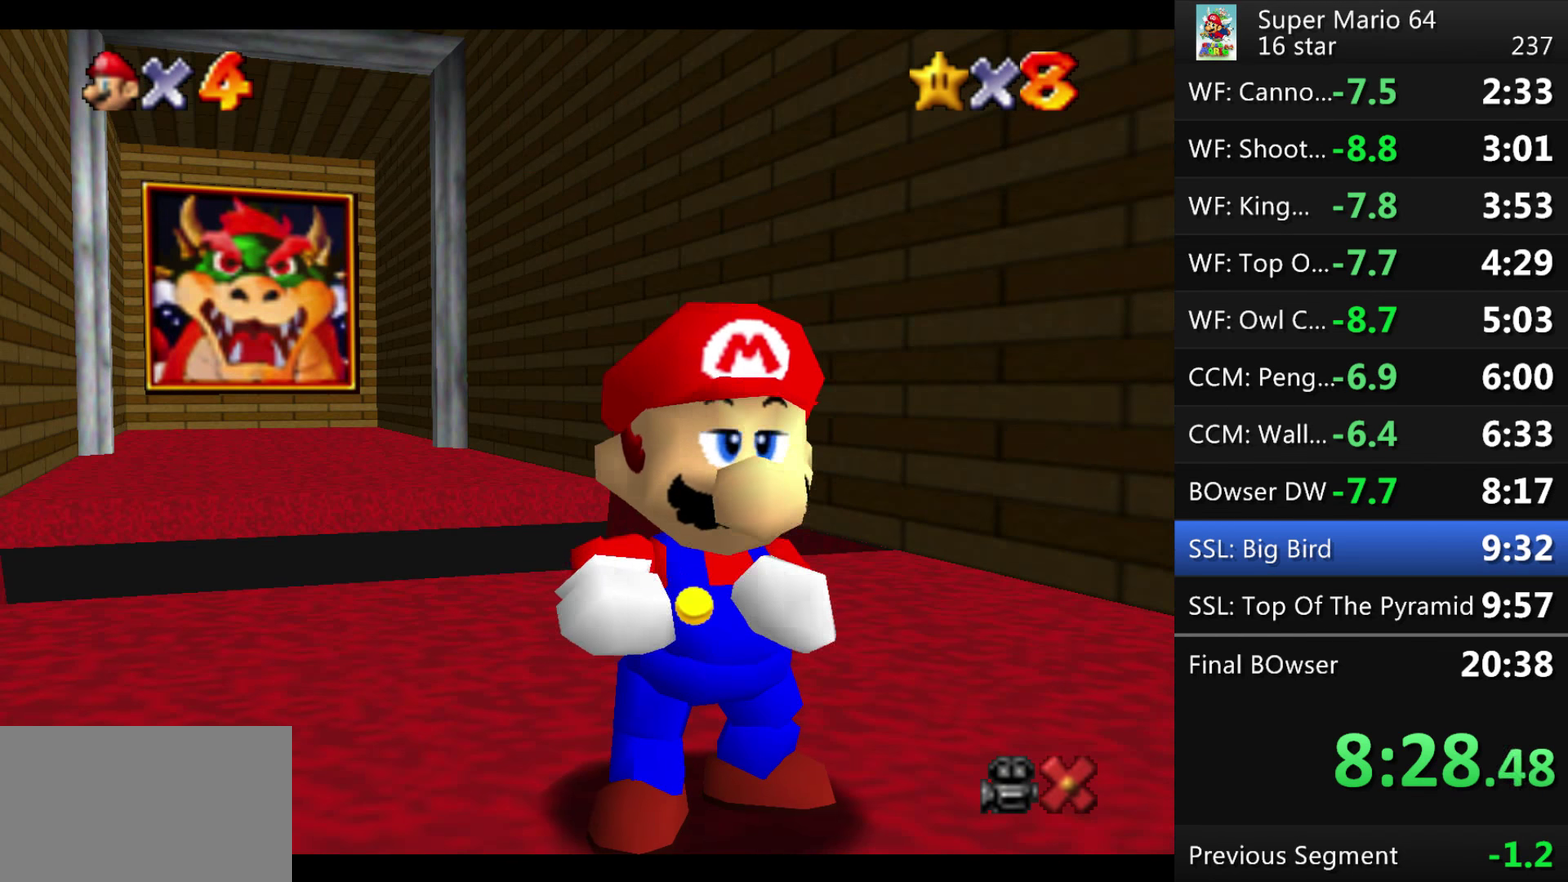
{"buttons": ["Z"], "left_stick": "down", "events": [[67, "left_stick", "down"], [501, "Z", "down"]]}
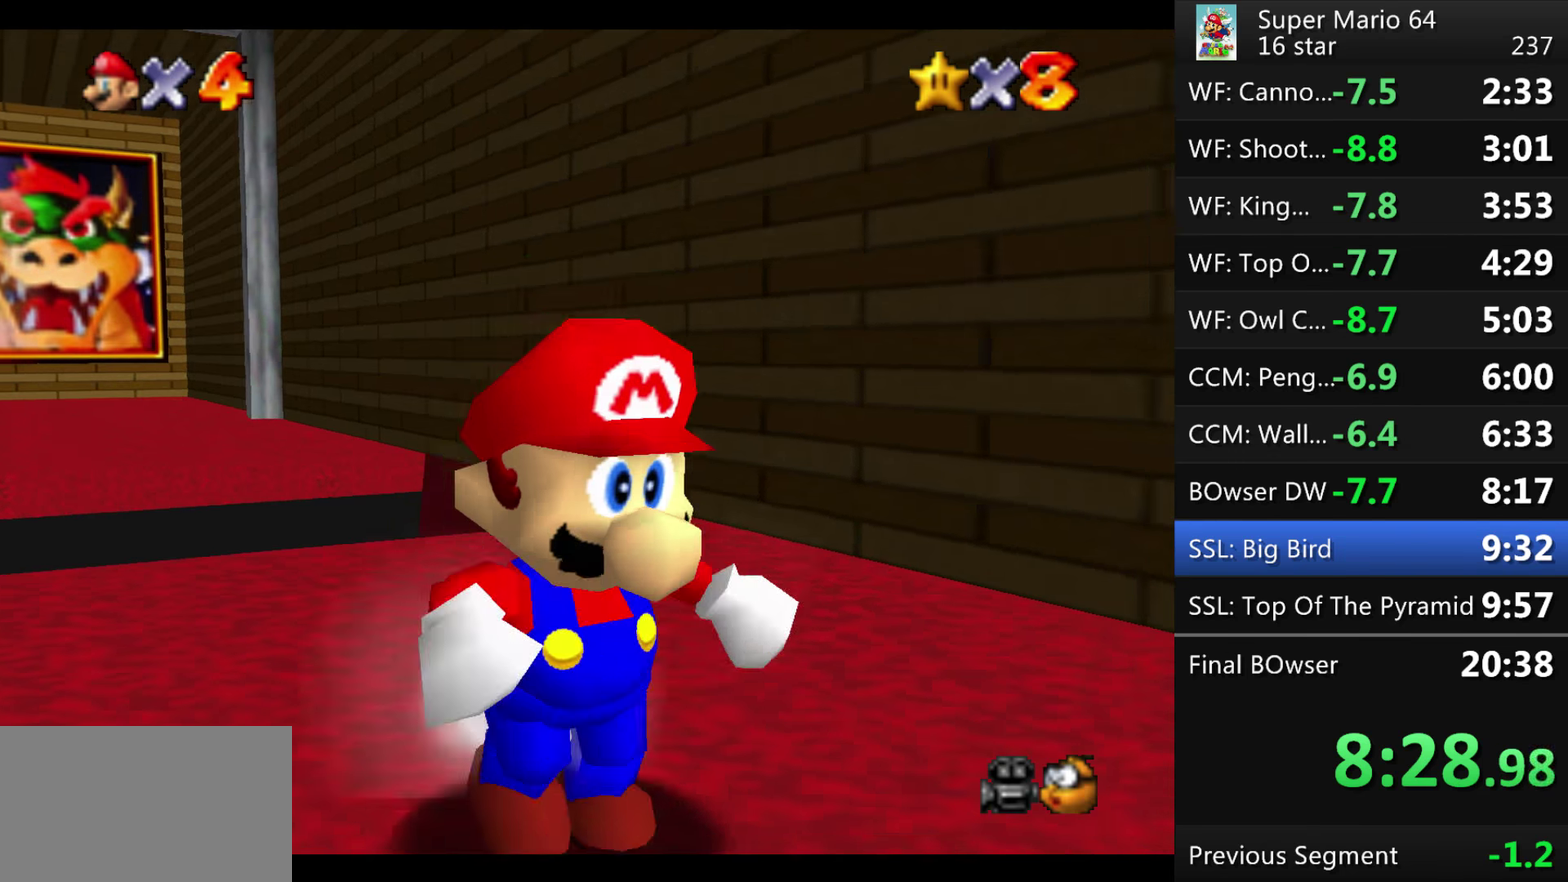
{"buttons": [], "left_stick": "down", "events": [[67, "A", "down"], [300, "A", "up"], [400, "Z", "up"]]}